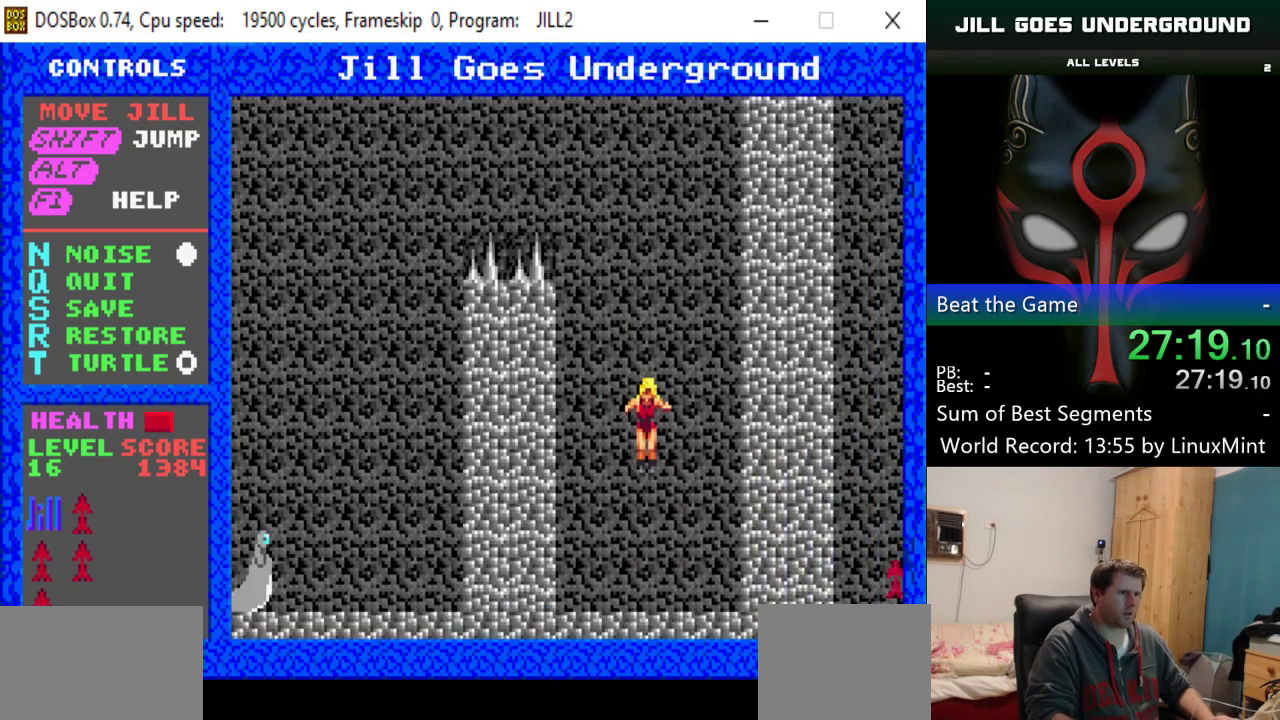
Gameplay with keyboard; each line is a JSON object with the keys held at the frame after it. "events" lists presses ("down") and releases ("up") of "alt", "down", "left", "right", "shift" and "up" between this image and that frame as [ms after this image, input, new state], when the widget could be followed in between. No other keys are recorded. Mouse input is not recorded.
{"keys": ["shift"], "events": [[100, "shift", "down"]]}
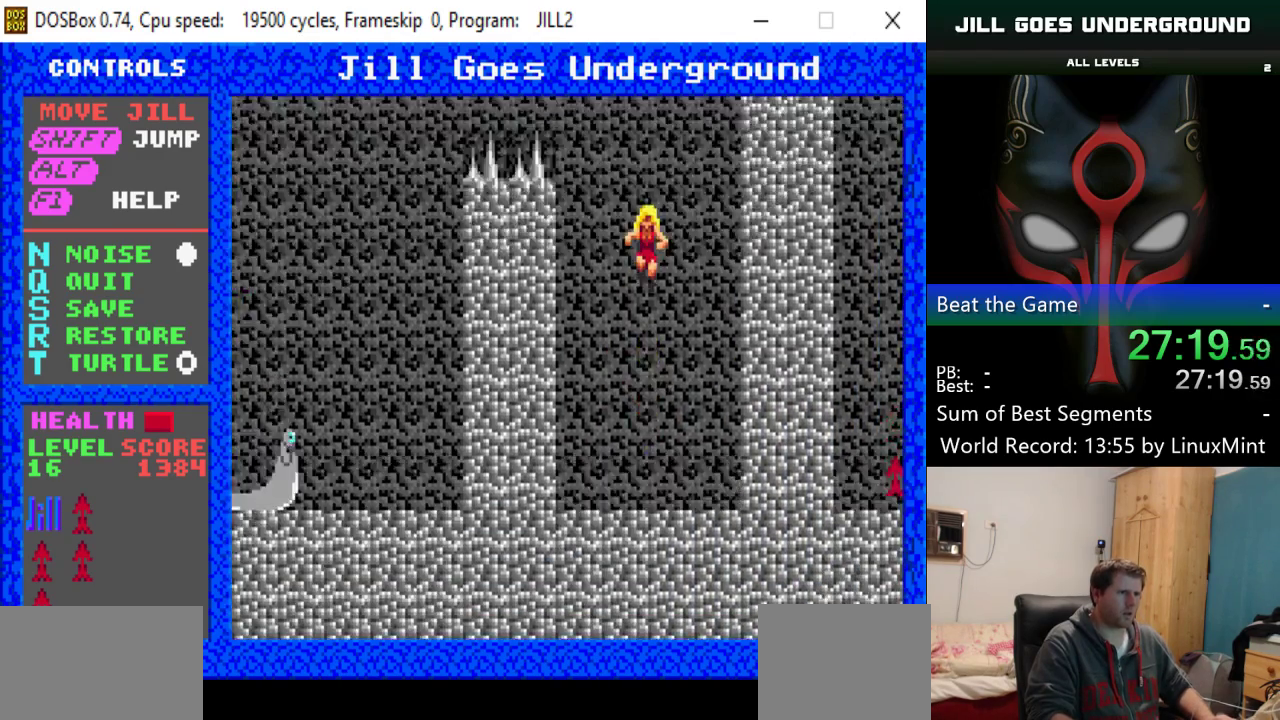
{"keys": ["right", "shift"], "events": [[250, "right", "down"]]}
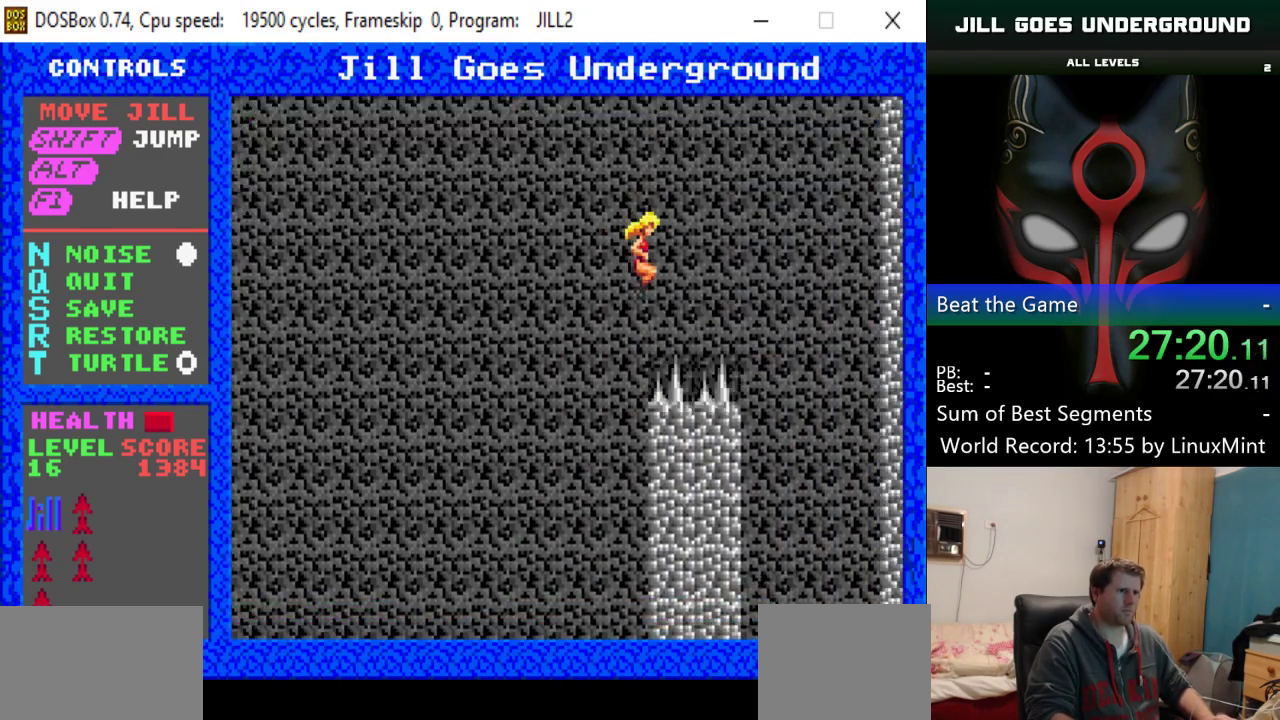
{"keys": [], "events": [[300, "shift", "up"], [400, "right", "up"]]}
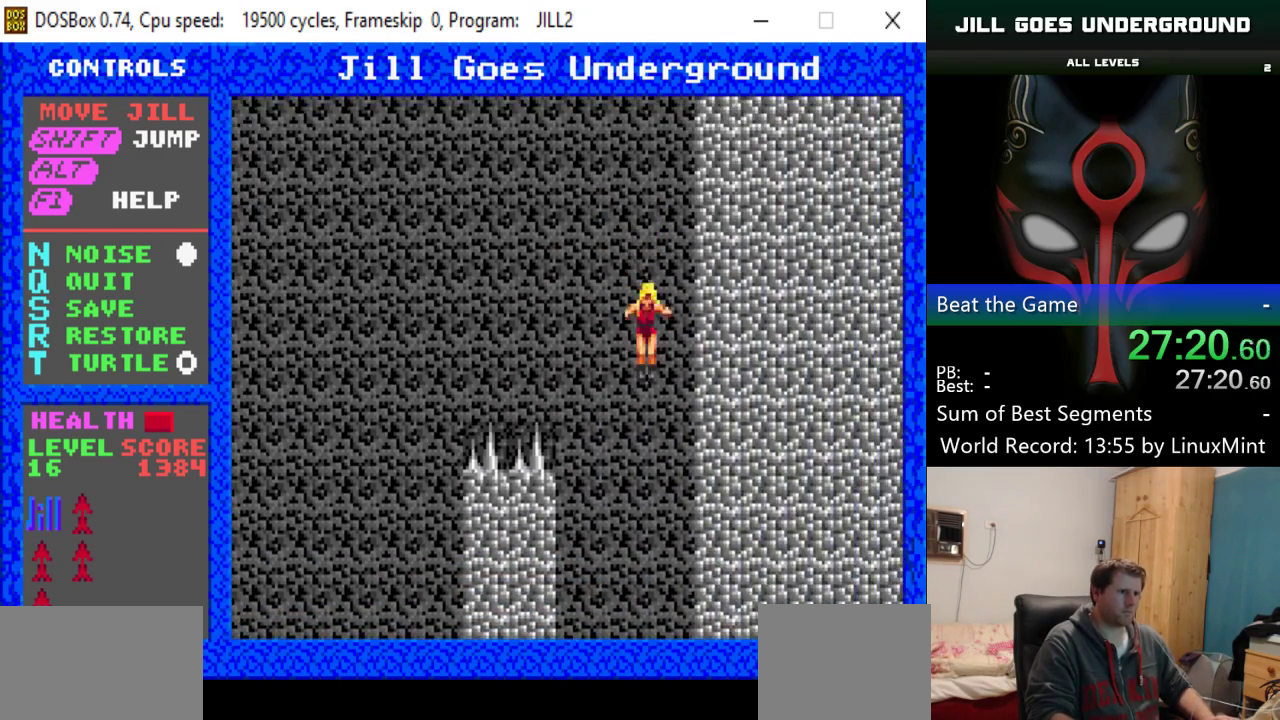
{"keys": [], "events": []}
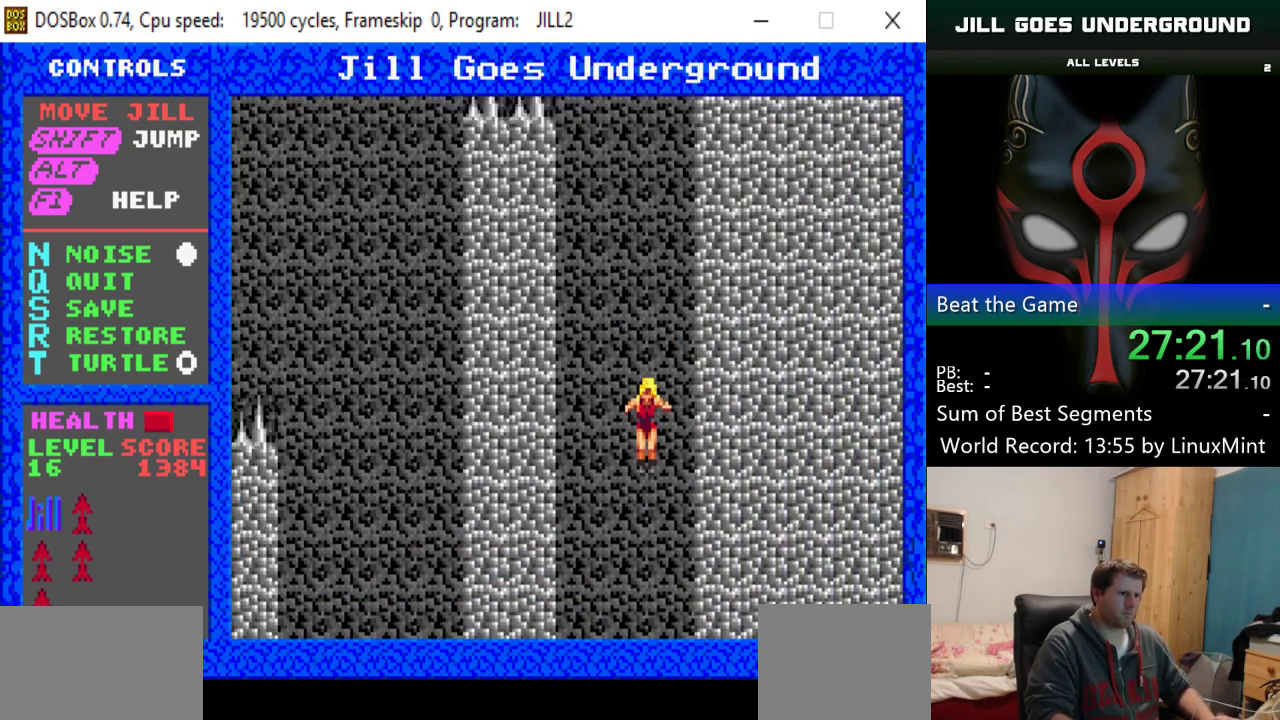
{"keys": ["shift"], "events": [[384, "shift", "down"]]}
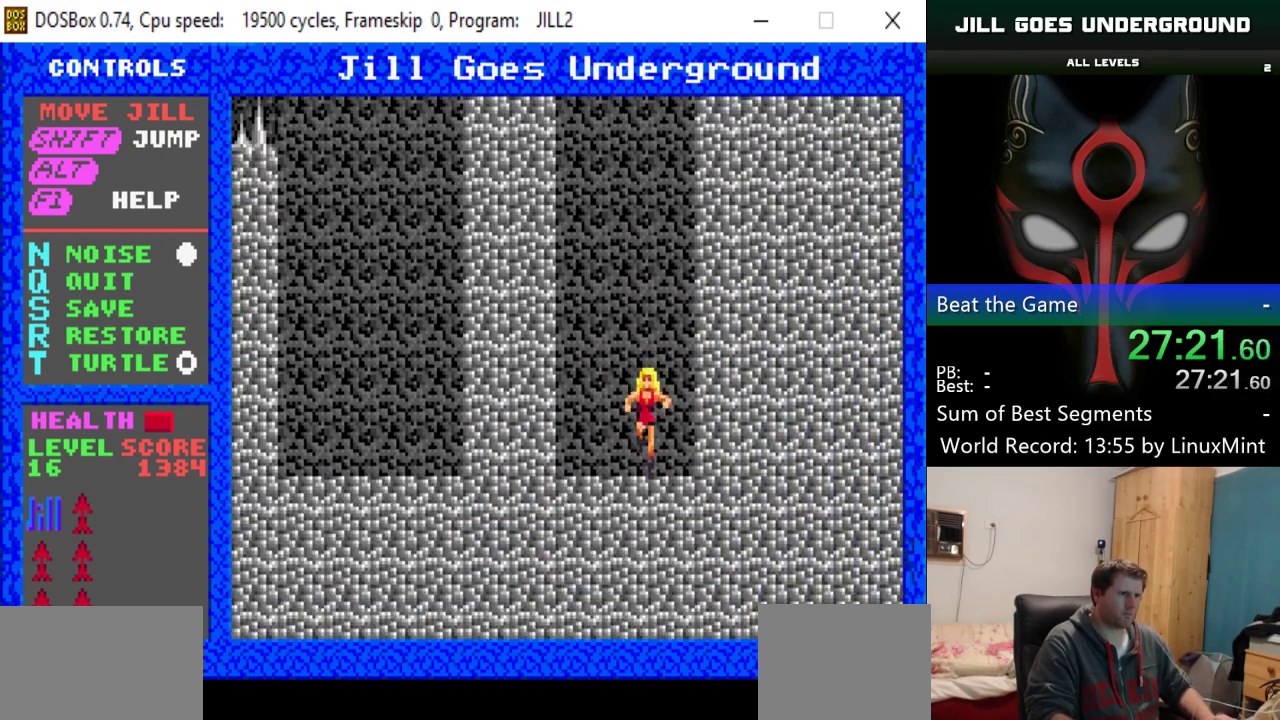
{"keys": ["left", "shift"], "events": [[500, "left", "down"]]}
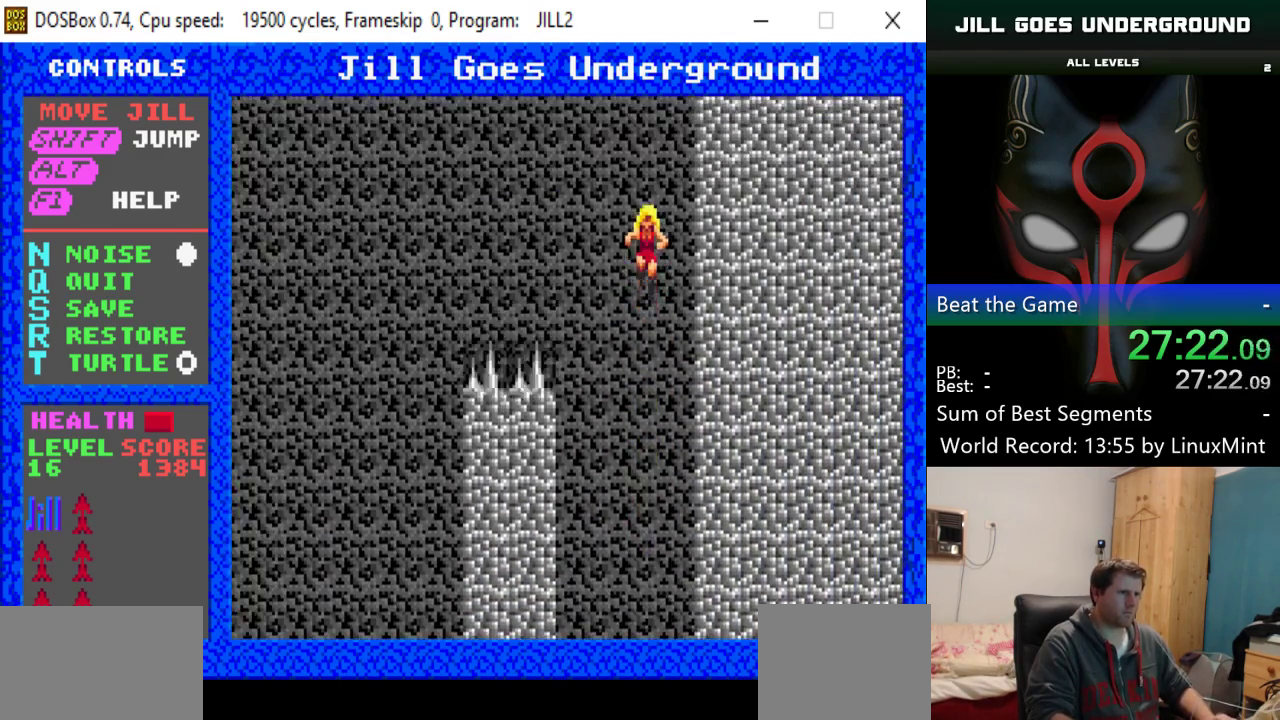
{"keys": ["left"], "events": [[184, "shift", "up"]]}
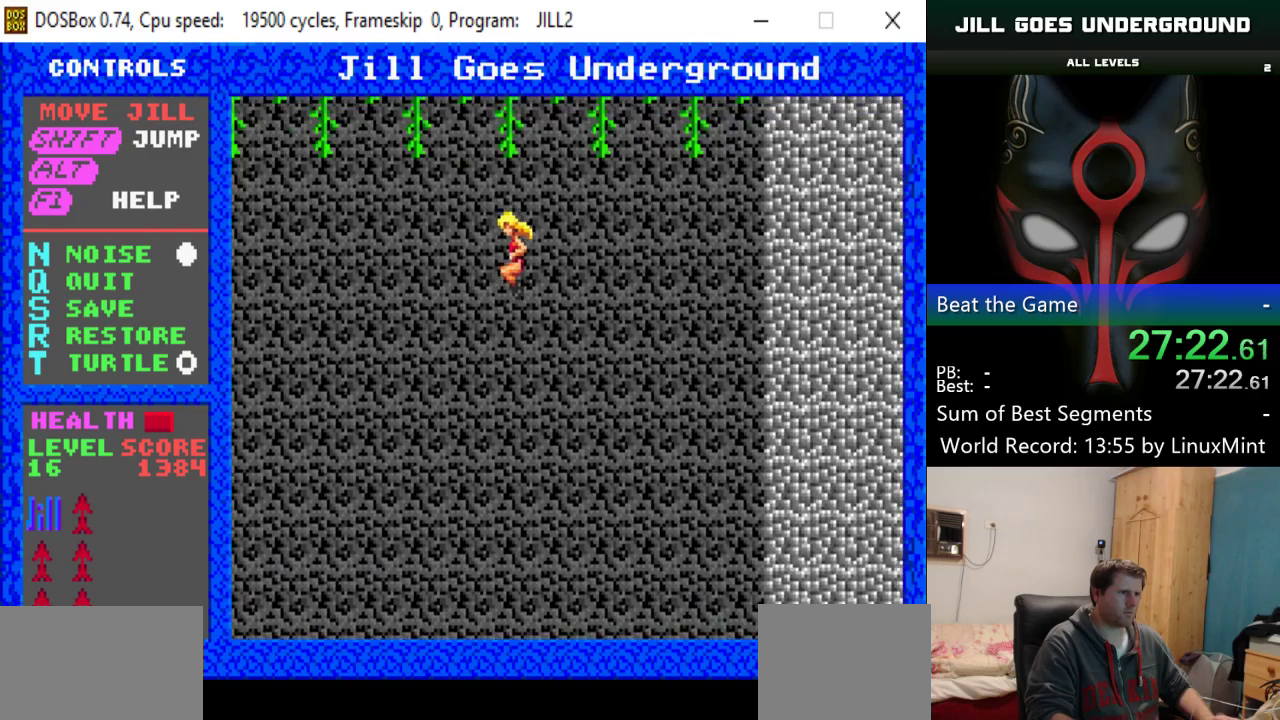
{"keys": [], "events": [[50, "left", "up"], [250, "left", "down"], [333, "left", "up"]]}
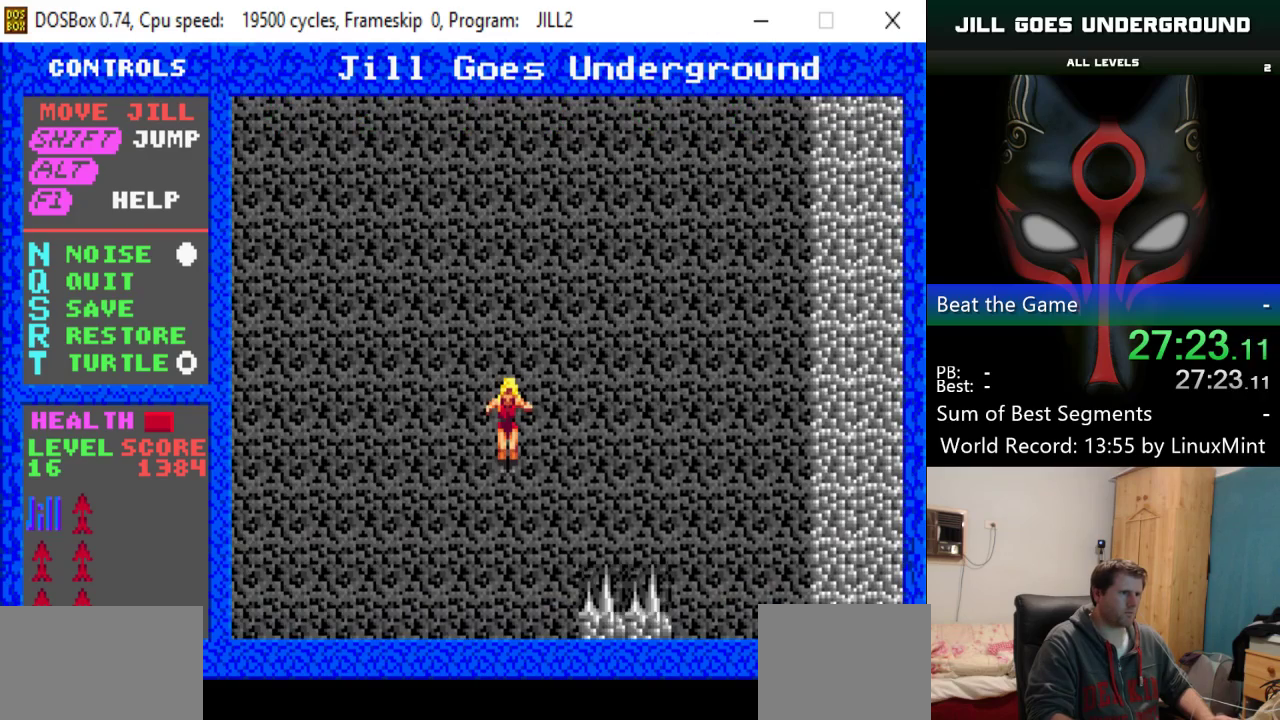
{"keys": [], "events": []}
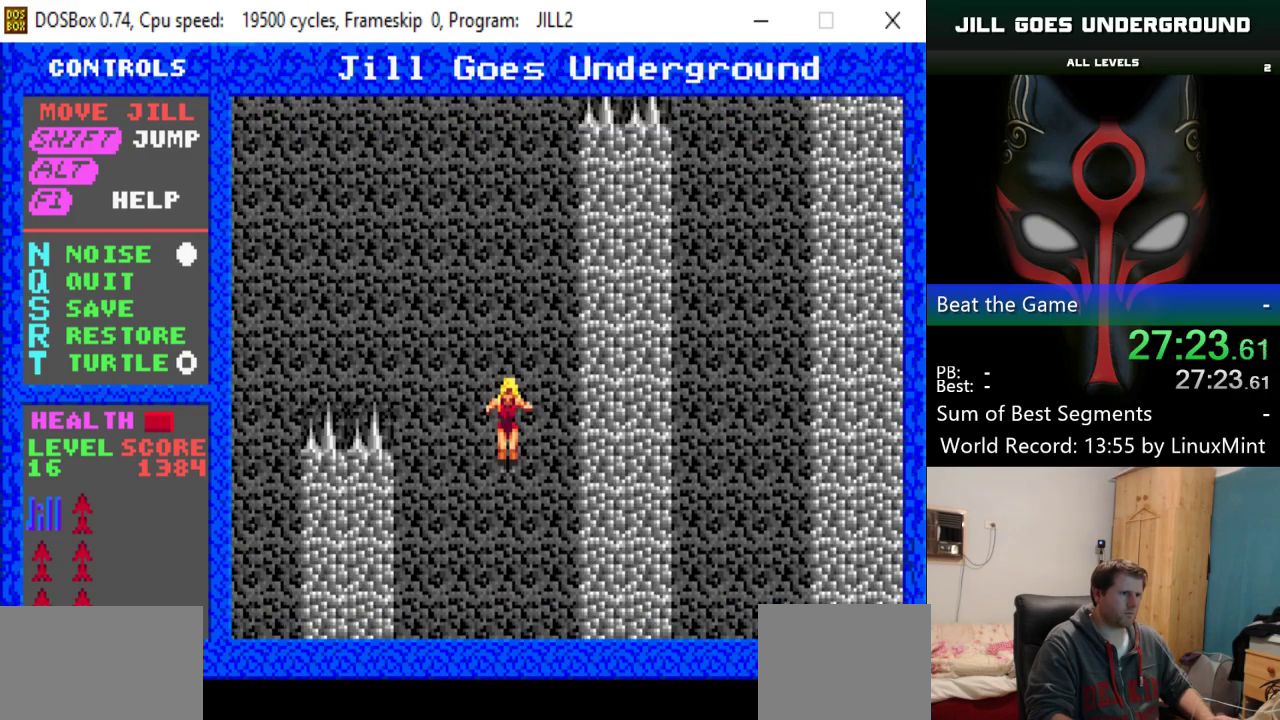
{"keys": ["shift"], "events": [[133, "shift", "down"]]}
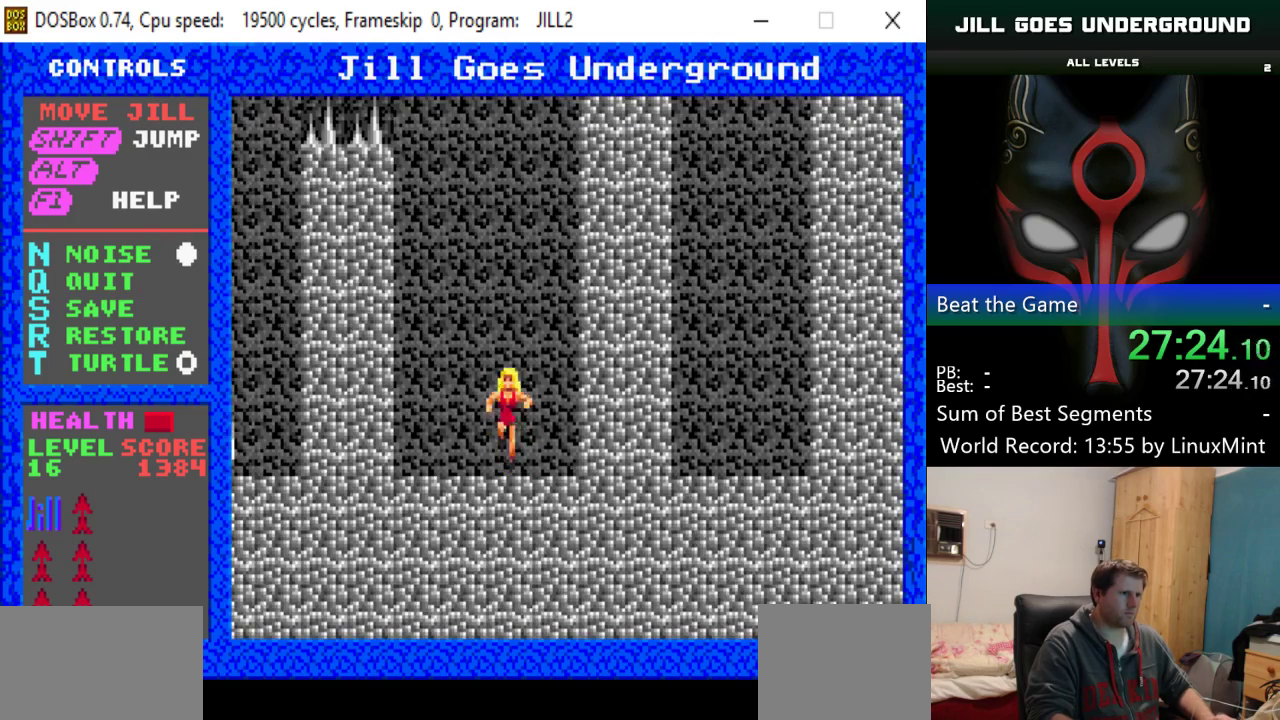
{"keys": ["left", "shift"], "events": [[150, "left", "down"]]}
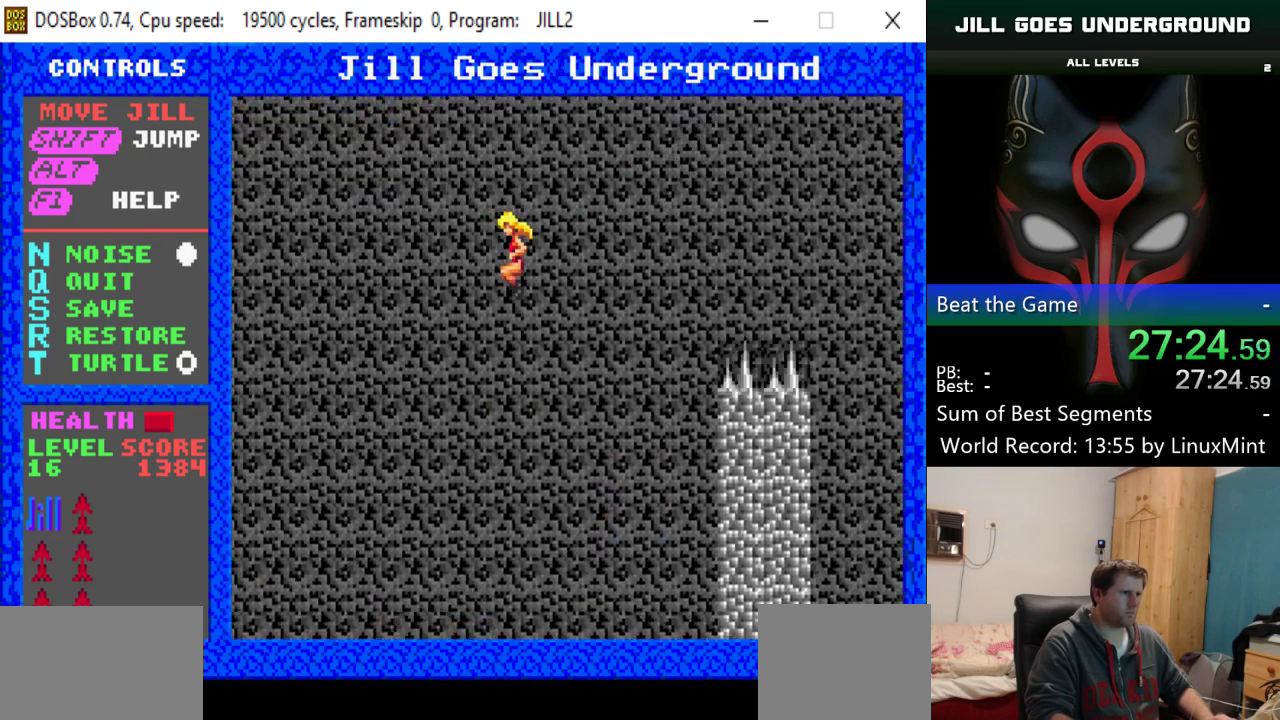
{"keys": [], "events": [[33, "shift", "up"], [450, "left", "up"]]}
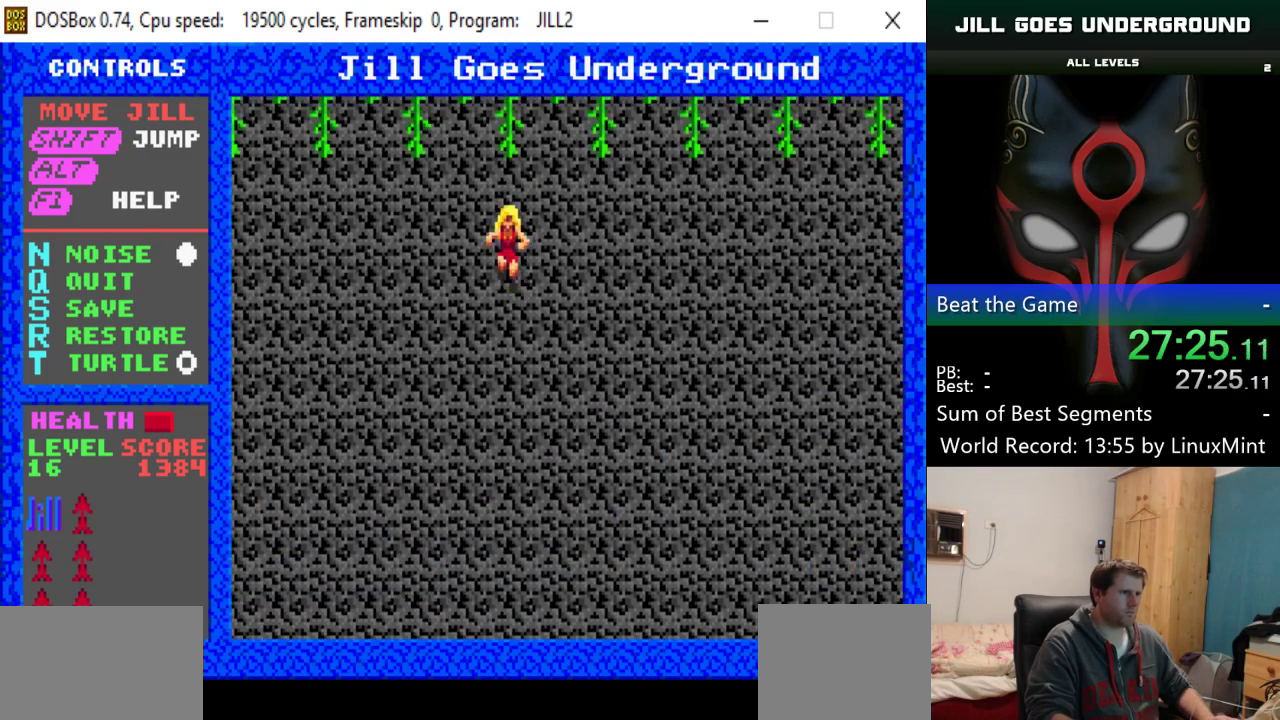
{"keys": [], "events": []}
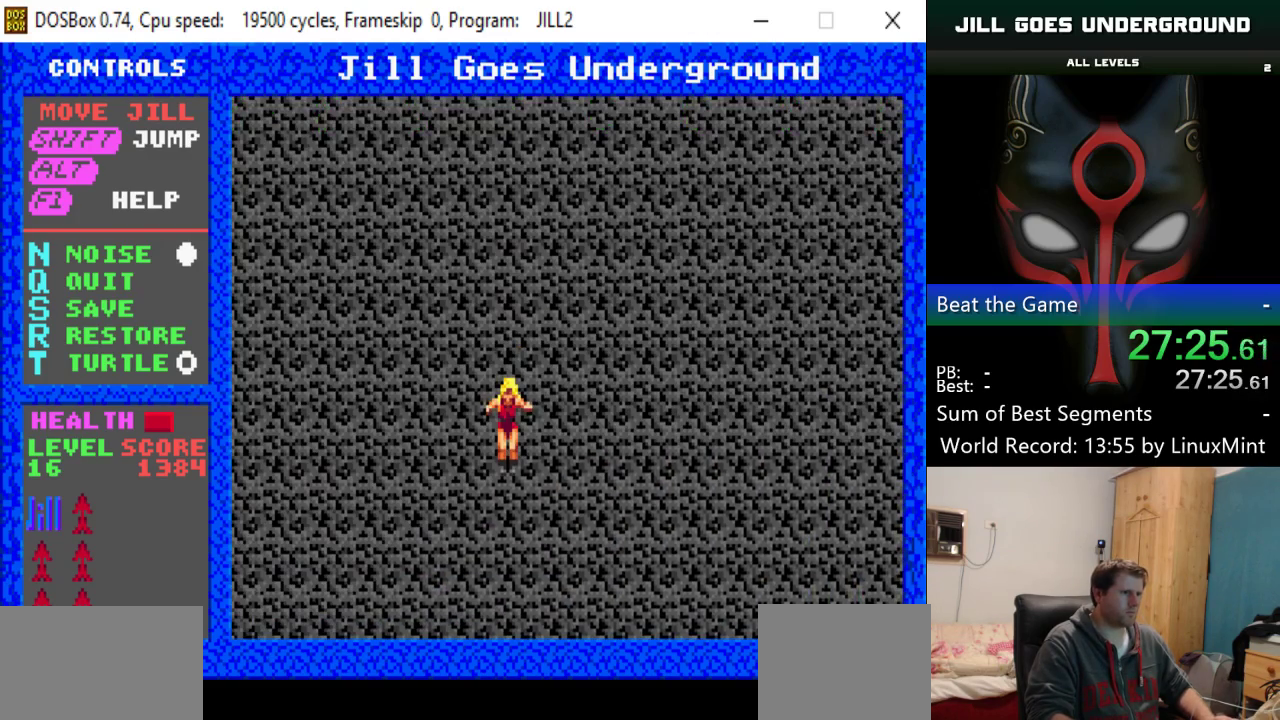
{"keys": [], "events": [[333, "left", "down"], [433, "left", "up"]]}
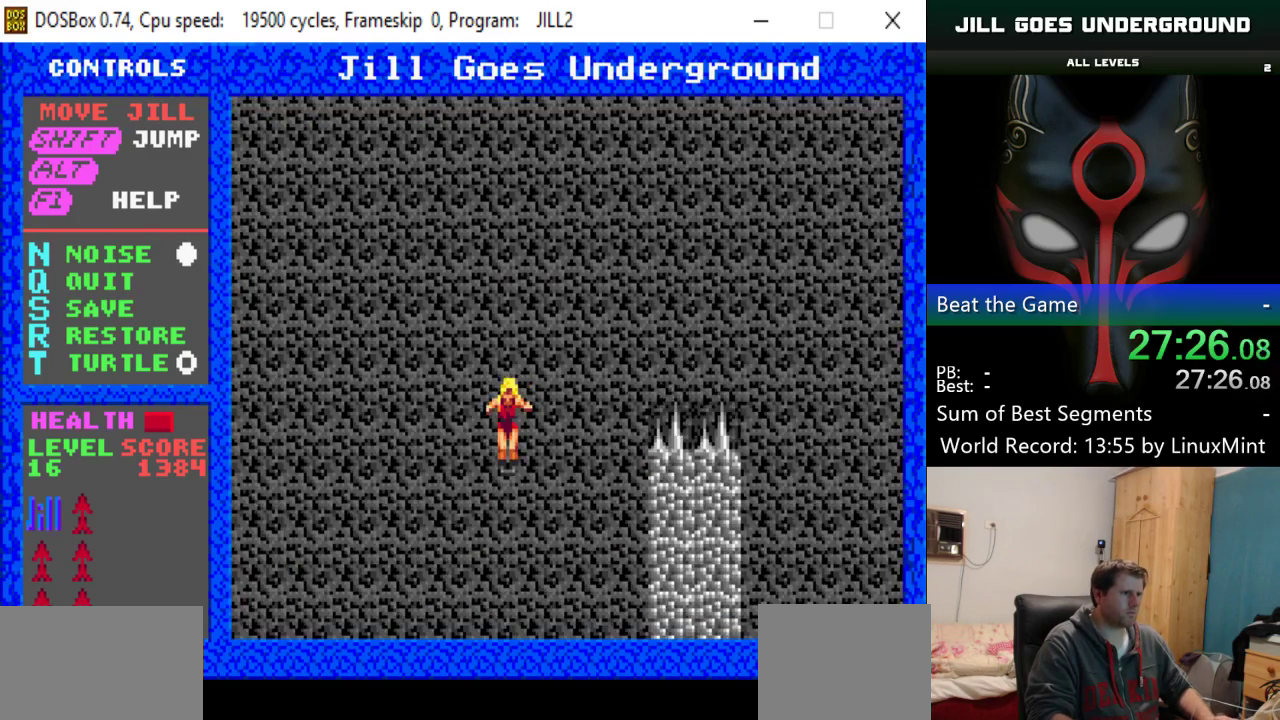
{"keys": ["left", "shift"], "events": [[84, "left", "down"], [467, "shift", "down"]]}
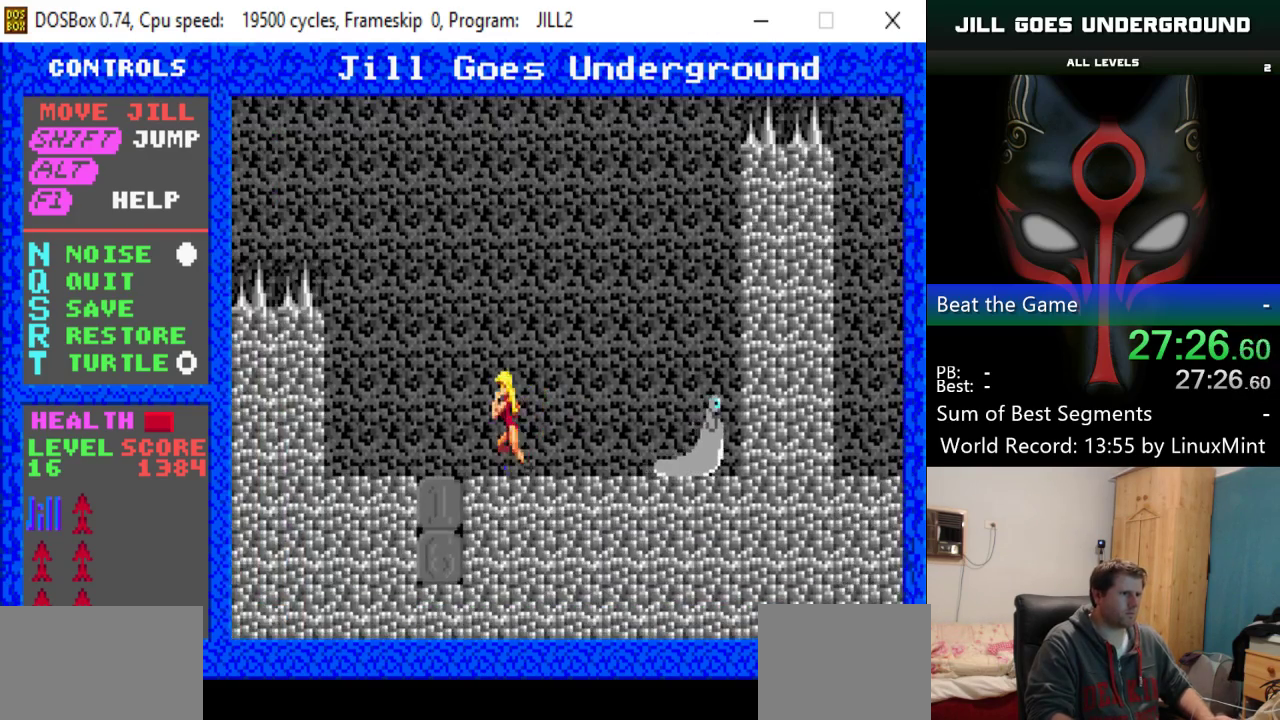
{"keys": ["left"], "events": [[434, "shift", "up"]]}
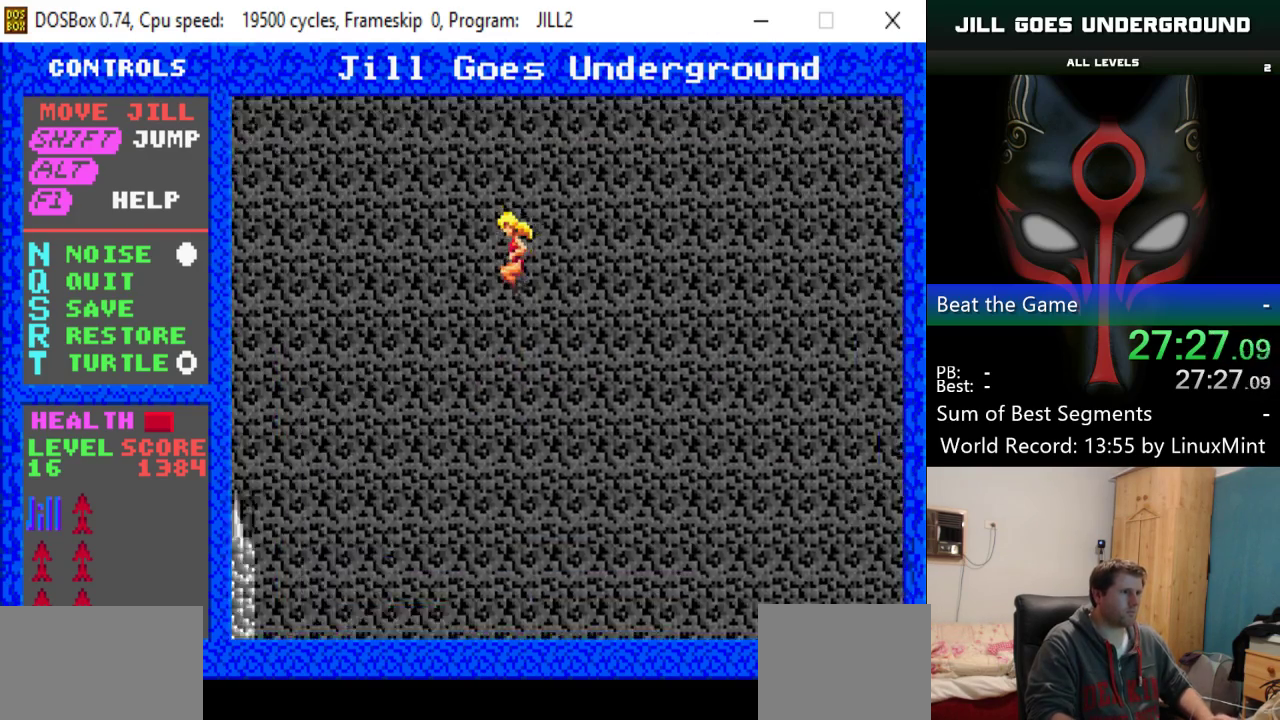
{"keys": [], "events": [[317, "left", "up"]]}
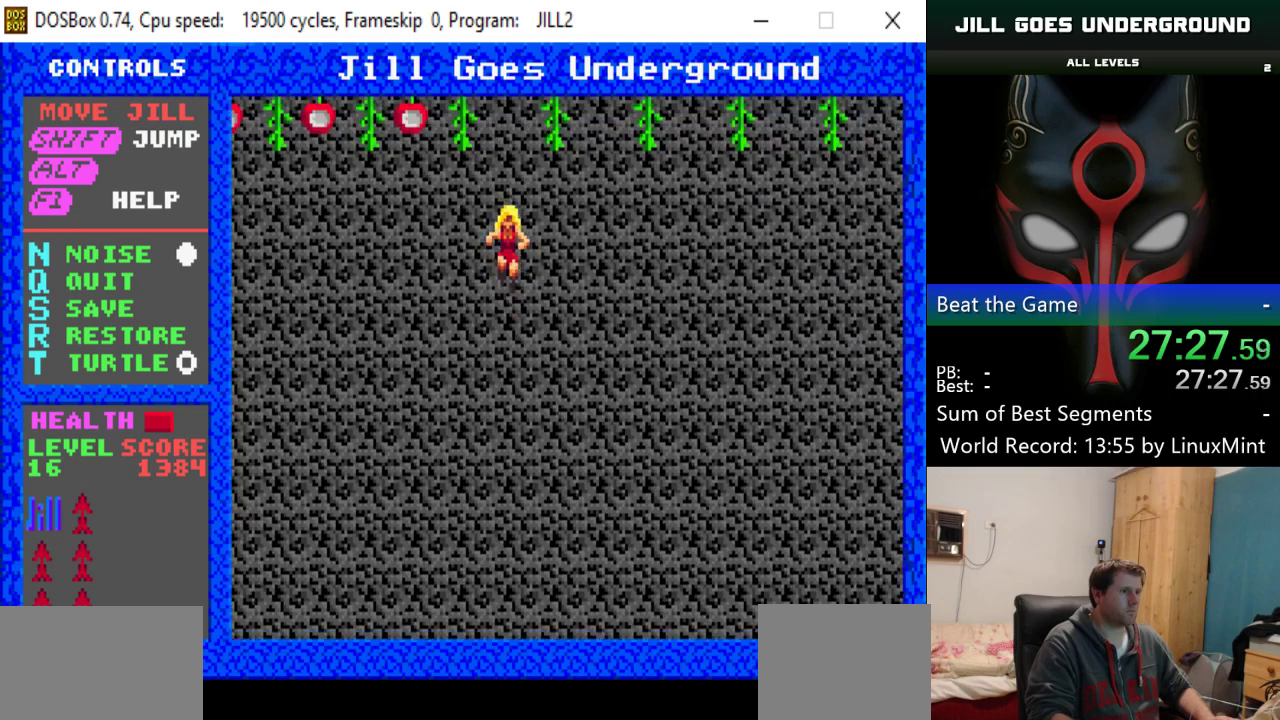
{"keys": ["left"], "events": [[500, "left", "down"]]}
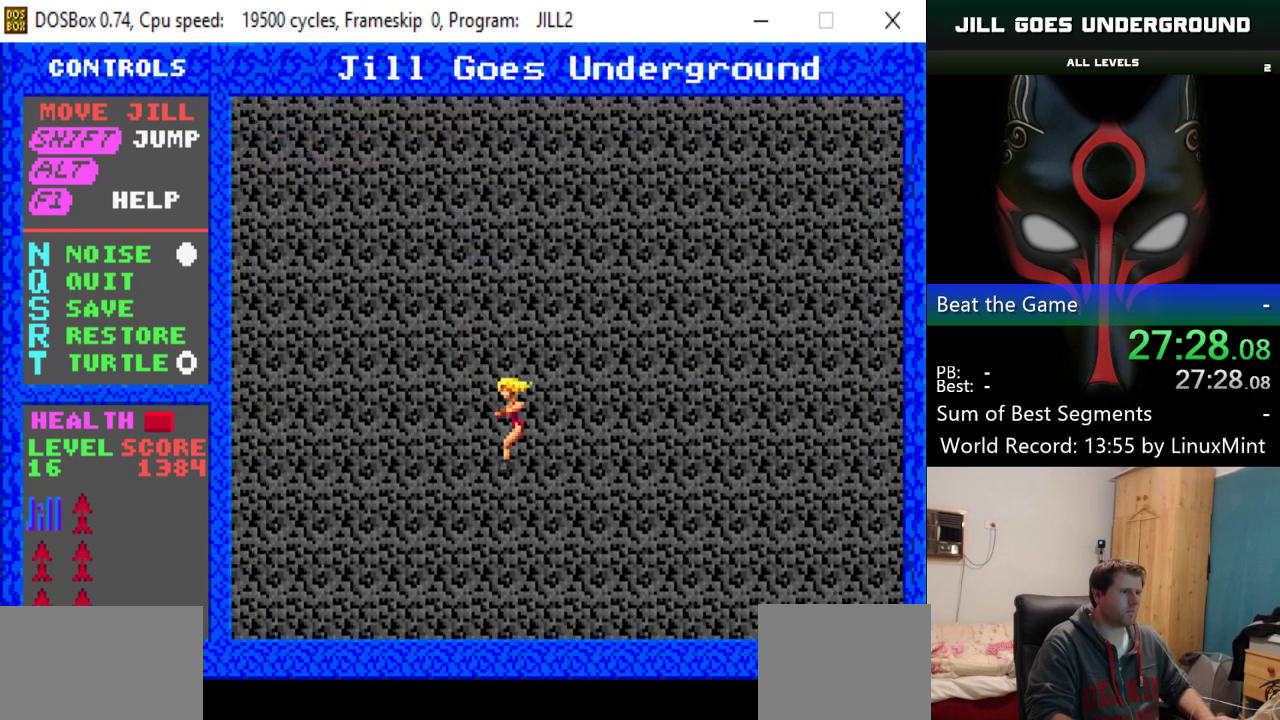
{"keys": [], "events": [[100, "left", "up"]]}
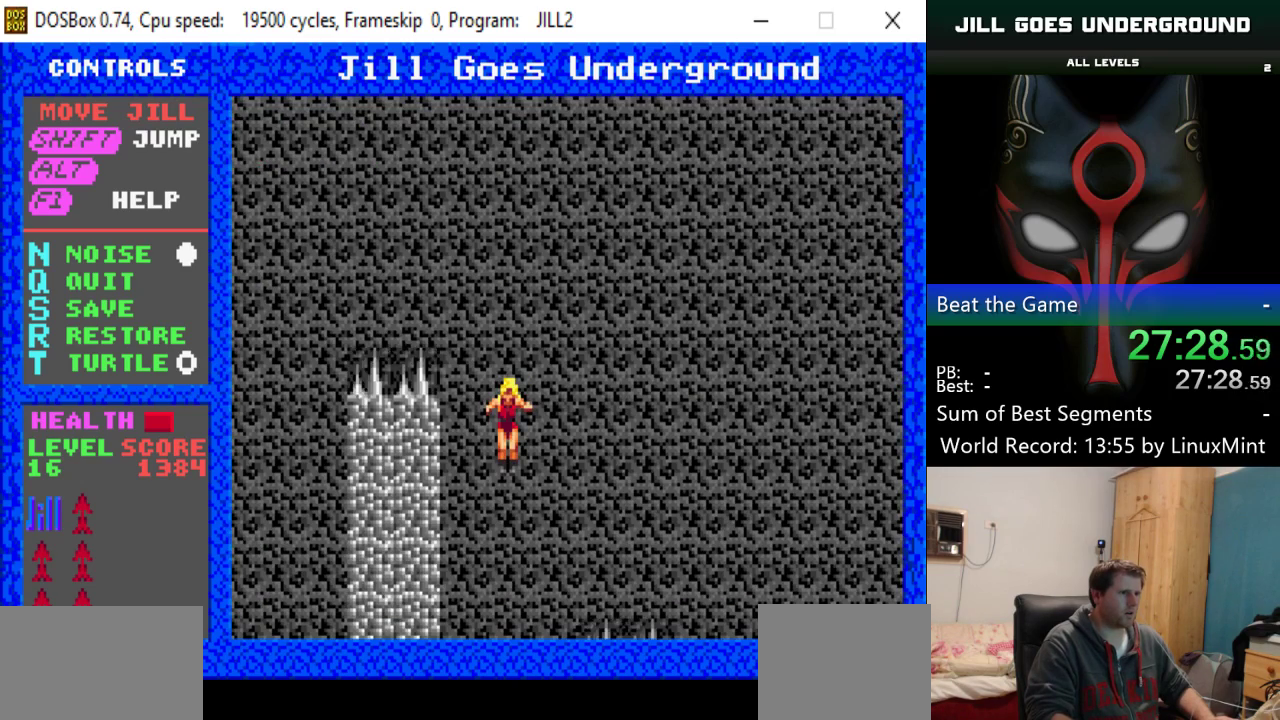
{"keys": ["shift"], "events": [[400, "shift", "down"]]}
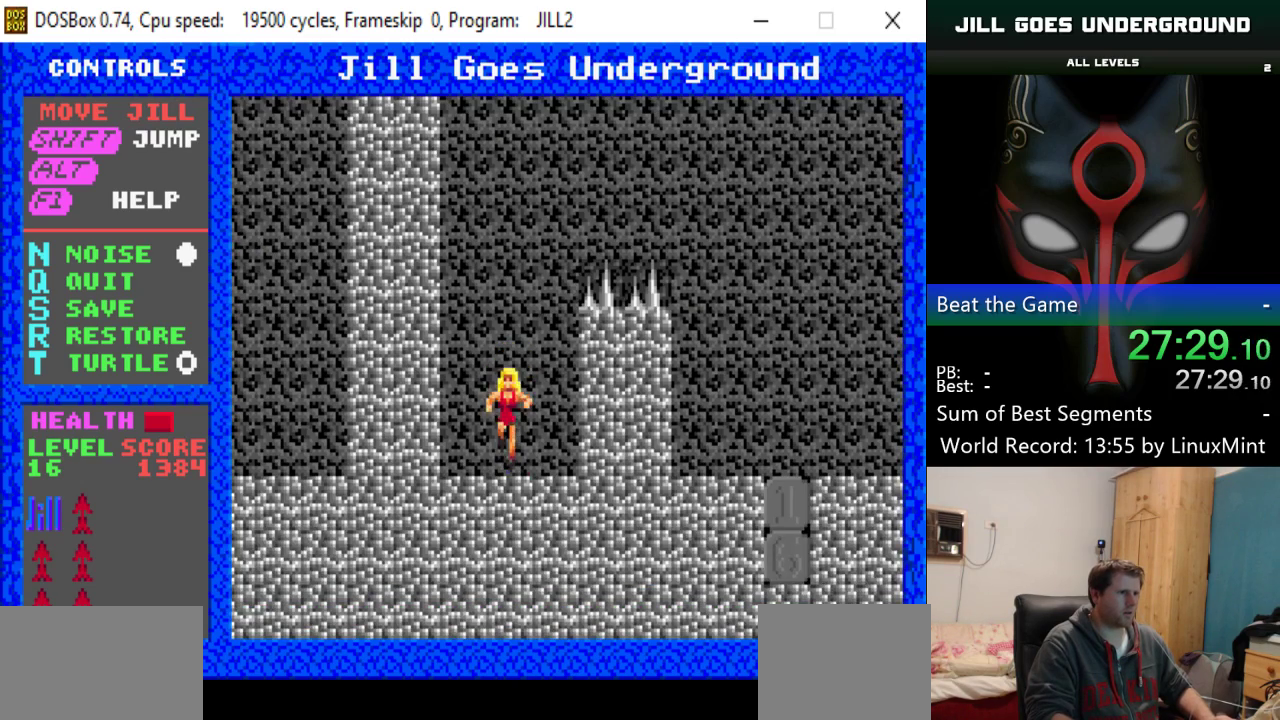
{"keys": ["left", "shift"], "events": [[317, "left", "down"]]}
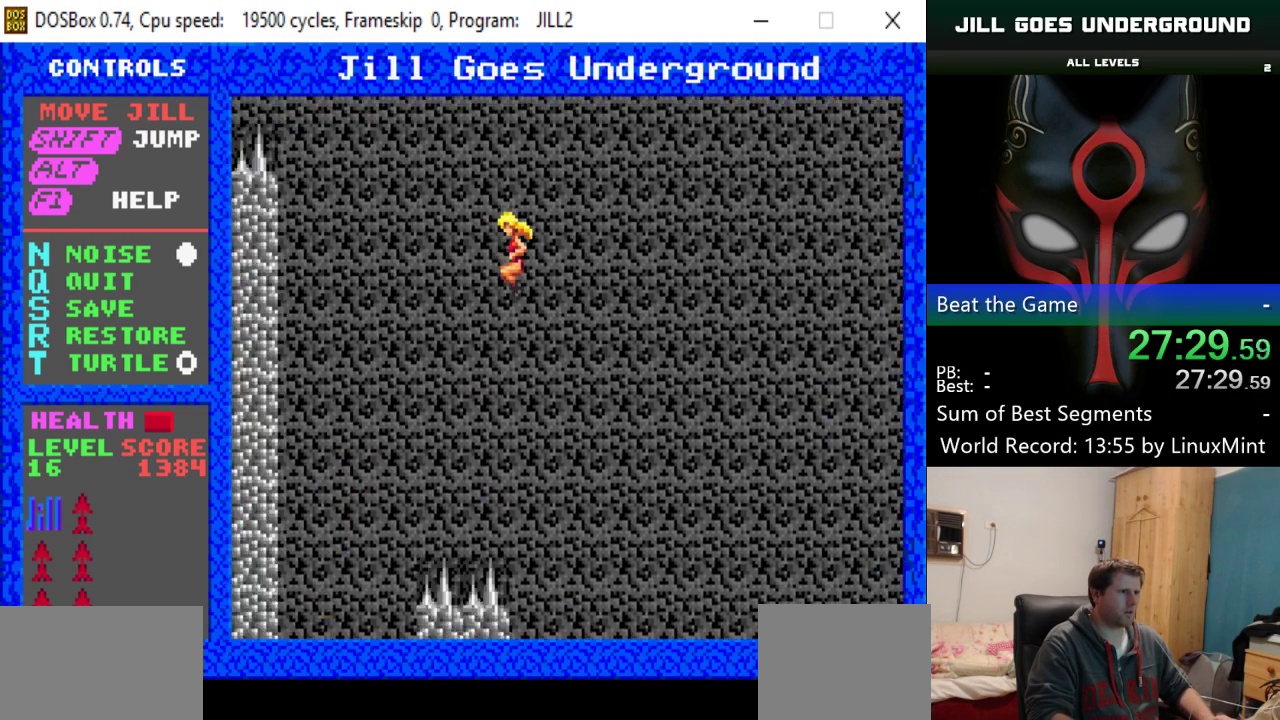
{"keys": [], "events": [[17, "shift", "up"], [384, "left", "up"]]}
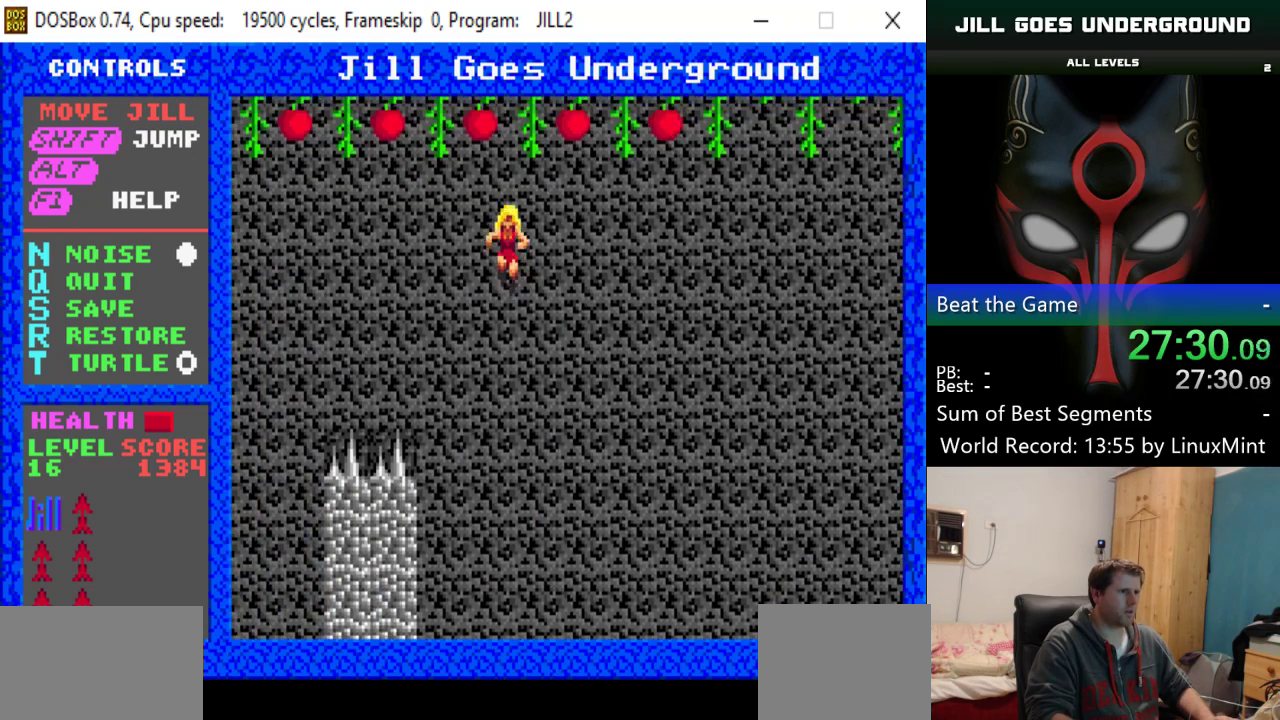
{"keys": ["left"], "events": [[217, "left", "down"], [267, "left", "up"], [501, "left", "down"]]}
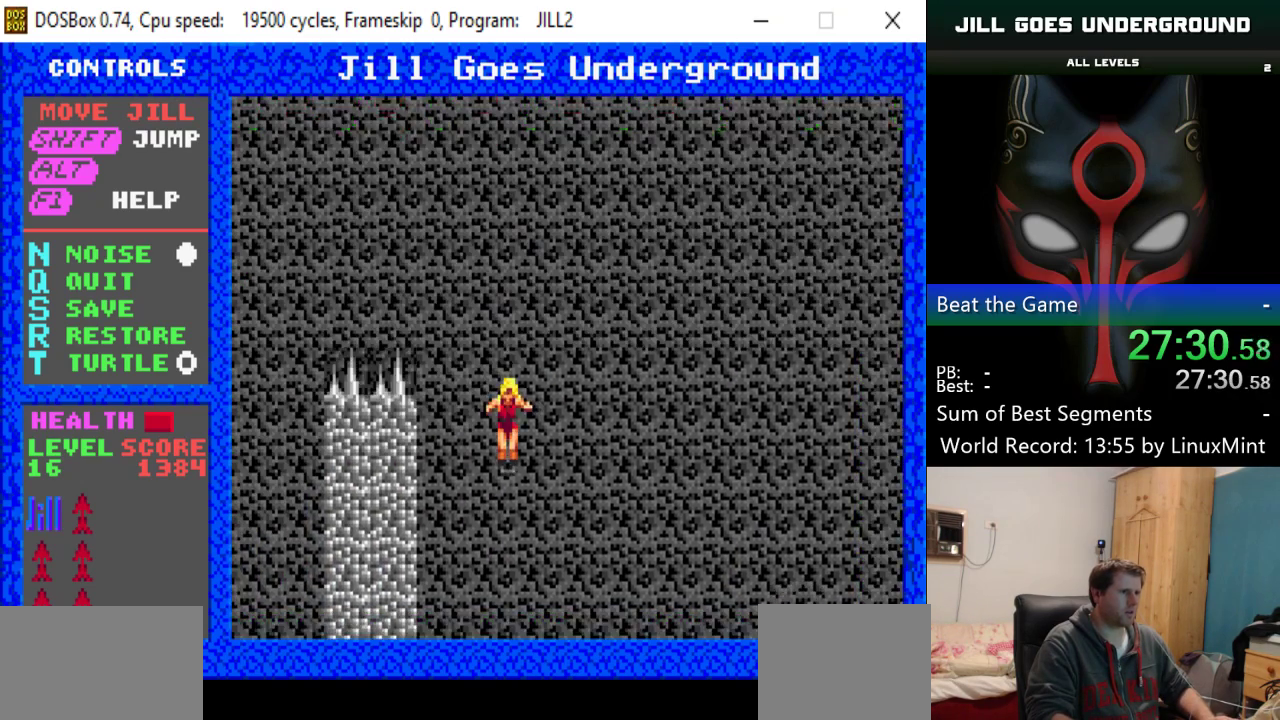
{"keys": ["right"], "events": [[83, "left", "up"], [417, "right", "down"]]}
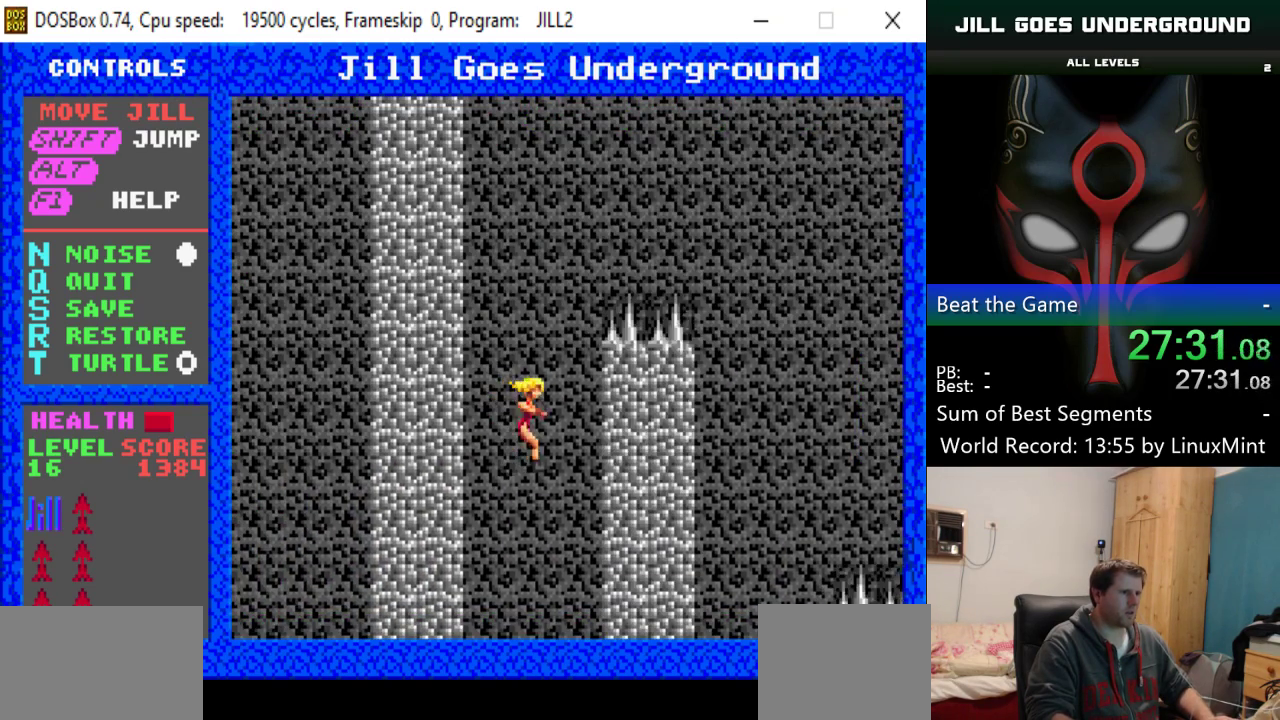
{"keys": ["shift"], "events": [[17, "right", "up"], [334, "shift", "down"]]}
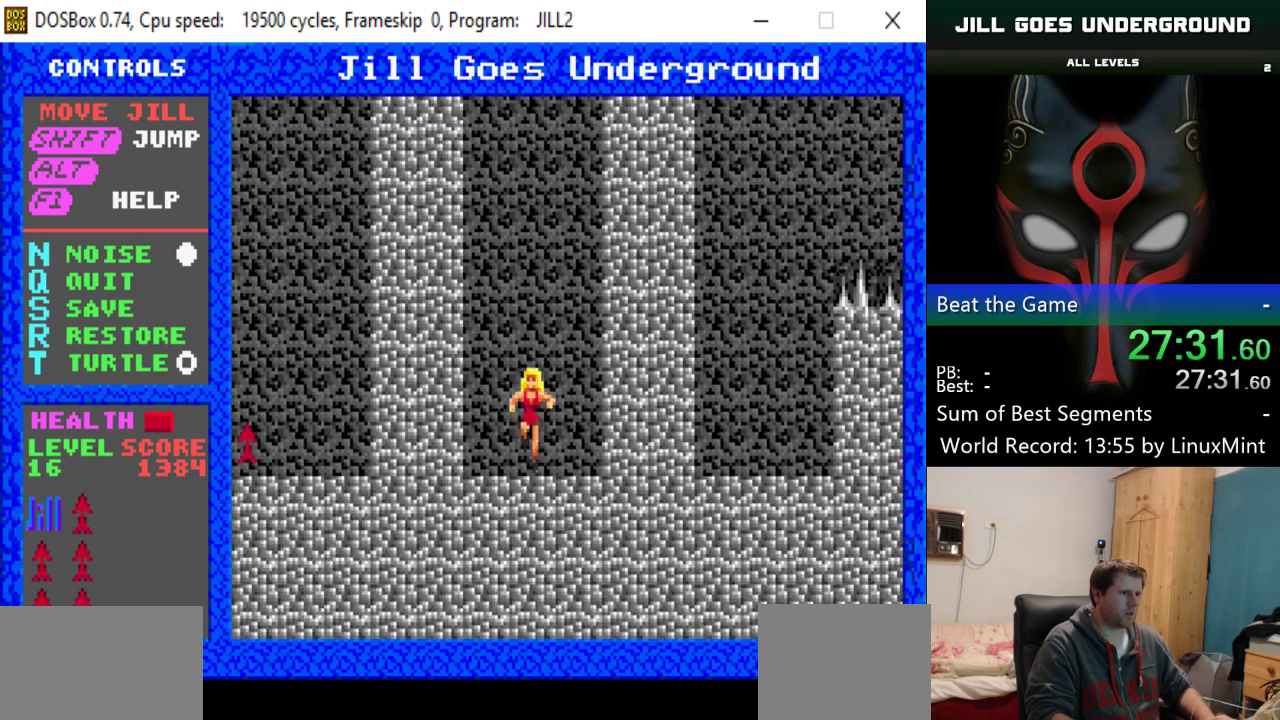
{"keys": ["shift"], "events": []}
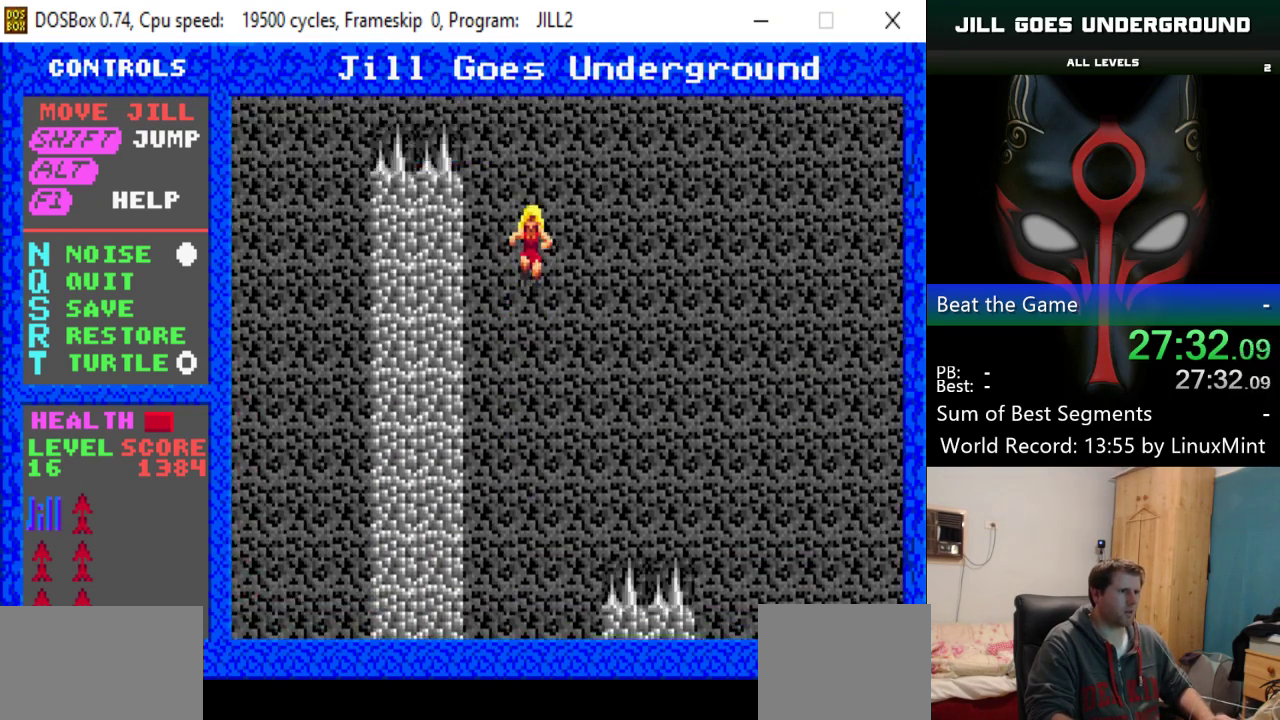
{"keys": ["left"], "events": [[284, "left", "down"], [367, "shift", "up"]]}
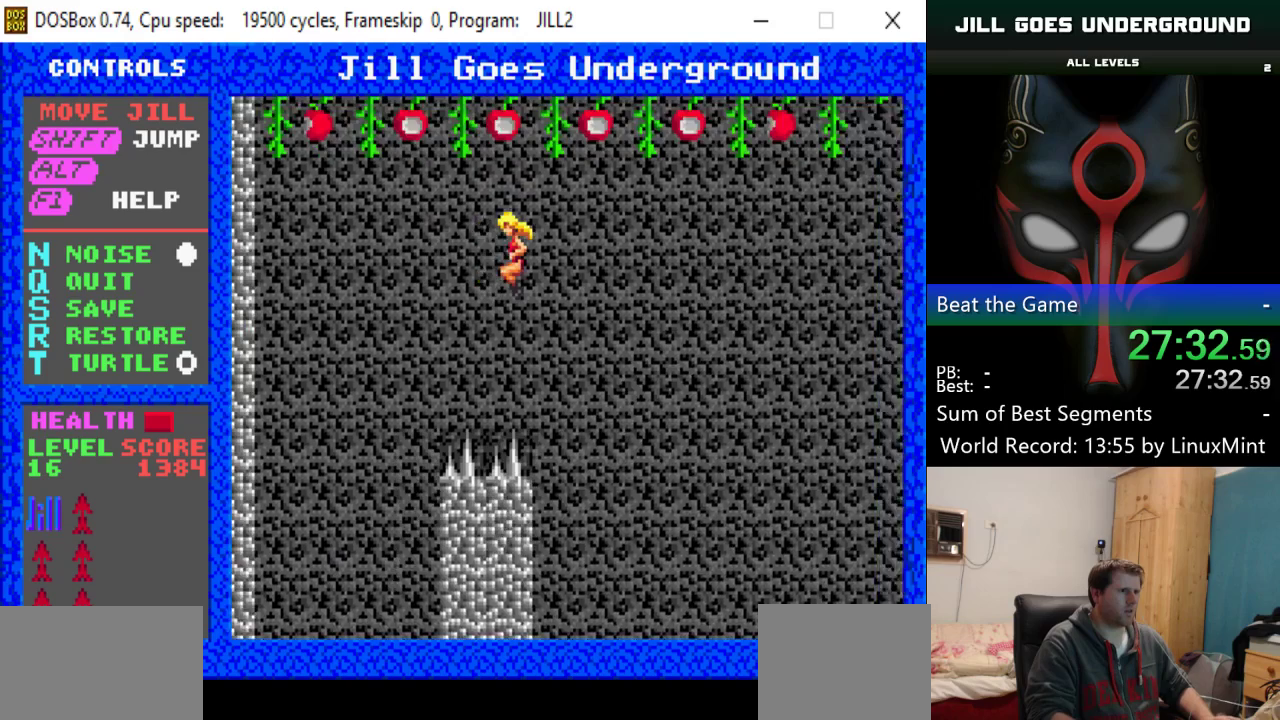
{"keys": [], "events": [[384, "left", "up"]]}